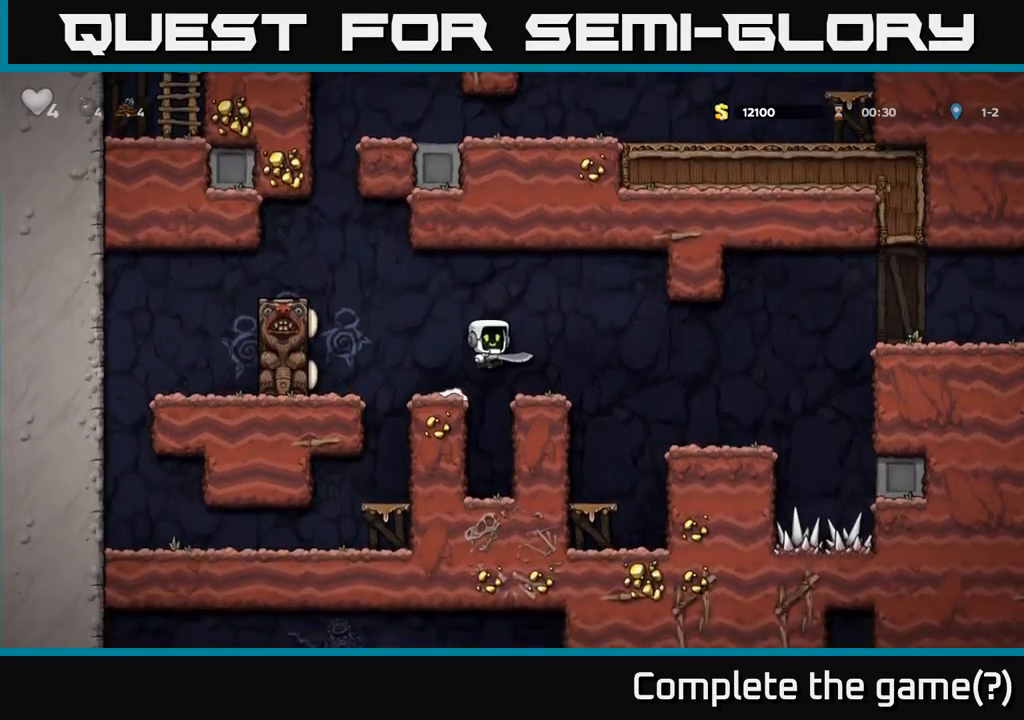
Gameplay with a controller (Xbox layout); each line is a JSON object with the inputs held at the frame after it (dt_ms = milliseconds from this image to that frame). "events" lists button and stick changes between this image and that frame as [ms after this image, input, new state], when the widget could be followed in between.
{"dt_ms": 500, "buttons": [], "left_stick": "right", "right_stick": "center", "events": [[16, "A", "up"], [116, "X", "up"], [466, "left_stick", "right"]]}
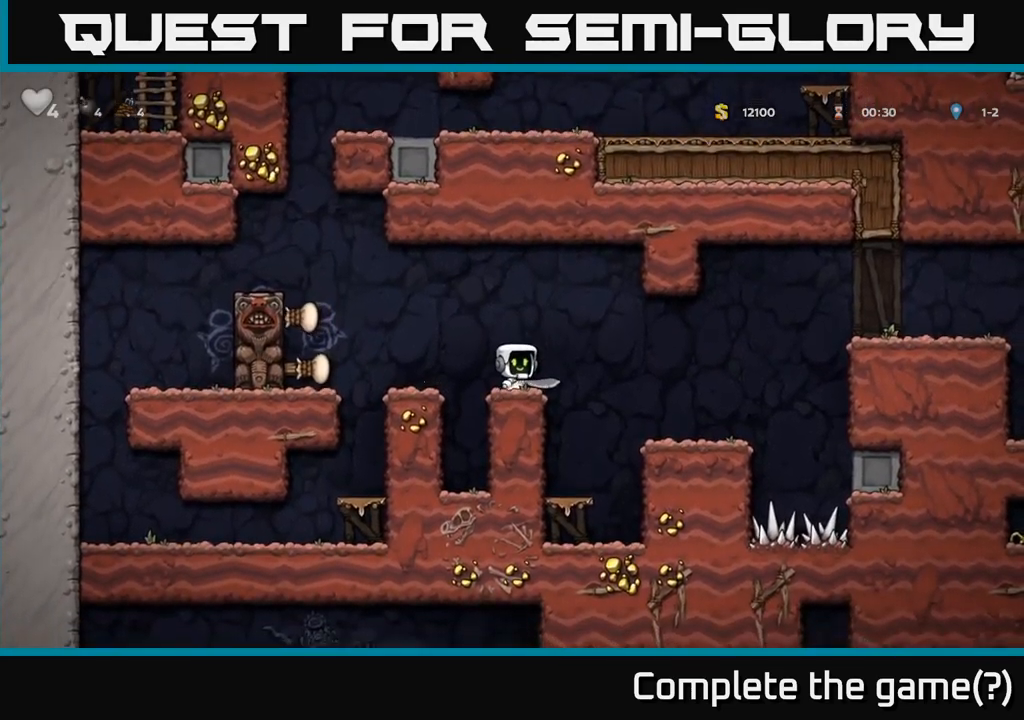
{"dt_ms": 500, "buttons": [], "left_stick": "center", "right_stick": "center", "events": [[16, "A", "down"], [83, "A", "up"], [400, "left_stick", "center"]]}
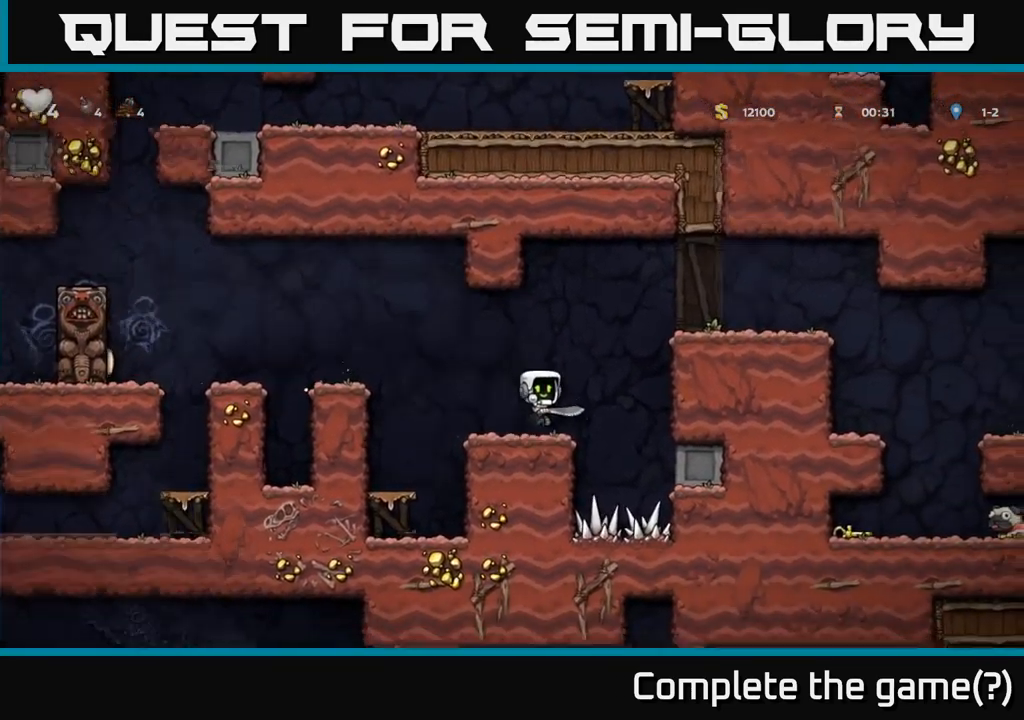
{"dt_ms": 1000, "buttons": [], "left_stick": "center", "right_stick": "center"}
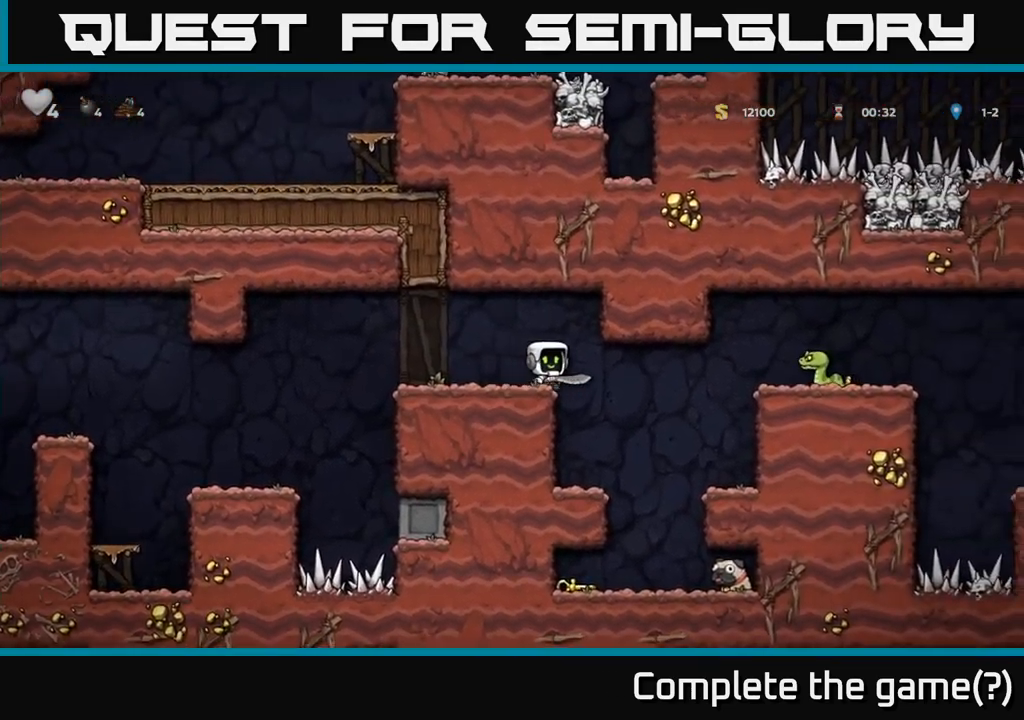
{"dt_ms": 500, "buttons": [], "left_stick": "center", "right_stick": "center", "events": [[400, "left_stick", "left"], [500, "left_stick", "center"]]}